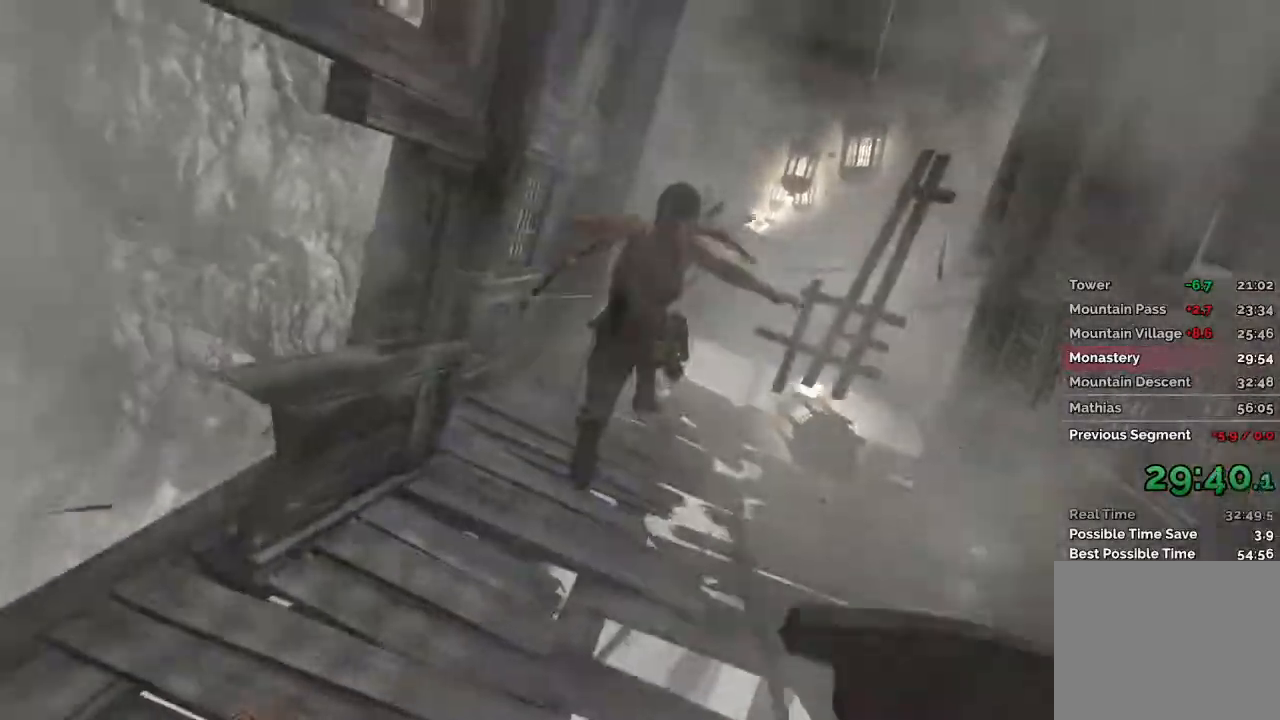
Gameplay with keyboard and mouse; each line is a JSON object with the keys and mouse buttons held at the frame after it. "events" lists presses ("down") and releases ("up") of "1", "2", "3", "4", "a", "c", "d", "e", "f", "q", "r", "s", "space", "w", "mouse_left", "mouse_wheel" and "mouse_right" between this image and that frame as [ms after this image, input, new state], when the widget could be followed in between. "mouse_left", "mouse_wheel", "mouse_right" = the "left", "wheel", "right" buttons of the "mouse" list. No other keys are recorded. "wheel" means that the mouse wheel is clicked or scrolled. Mouse movement is not recorded.
{"keys": ["w"], "mouse": [], "events": [[167, "d", "down"], [367, "d", "up"]]}
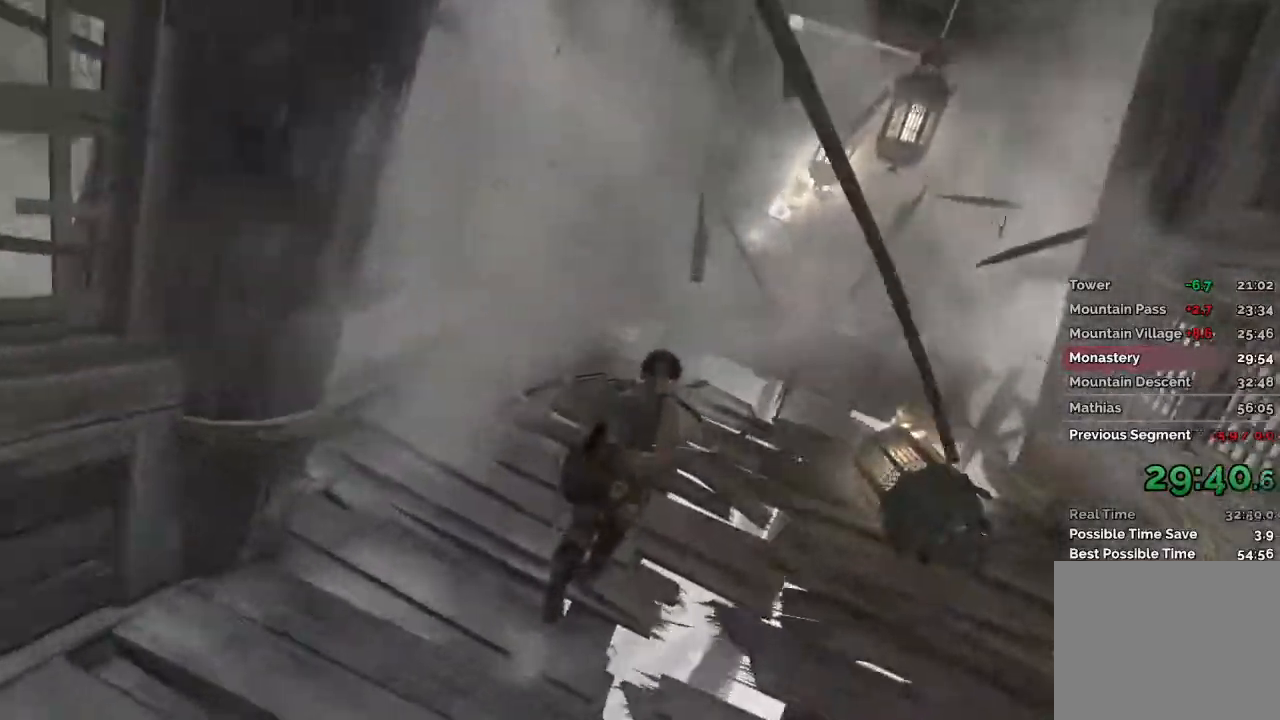
{"keys": ["w"], "mouse": [], "events": [[83, "d", "down"], [317, "d", "up"]]}
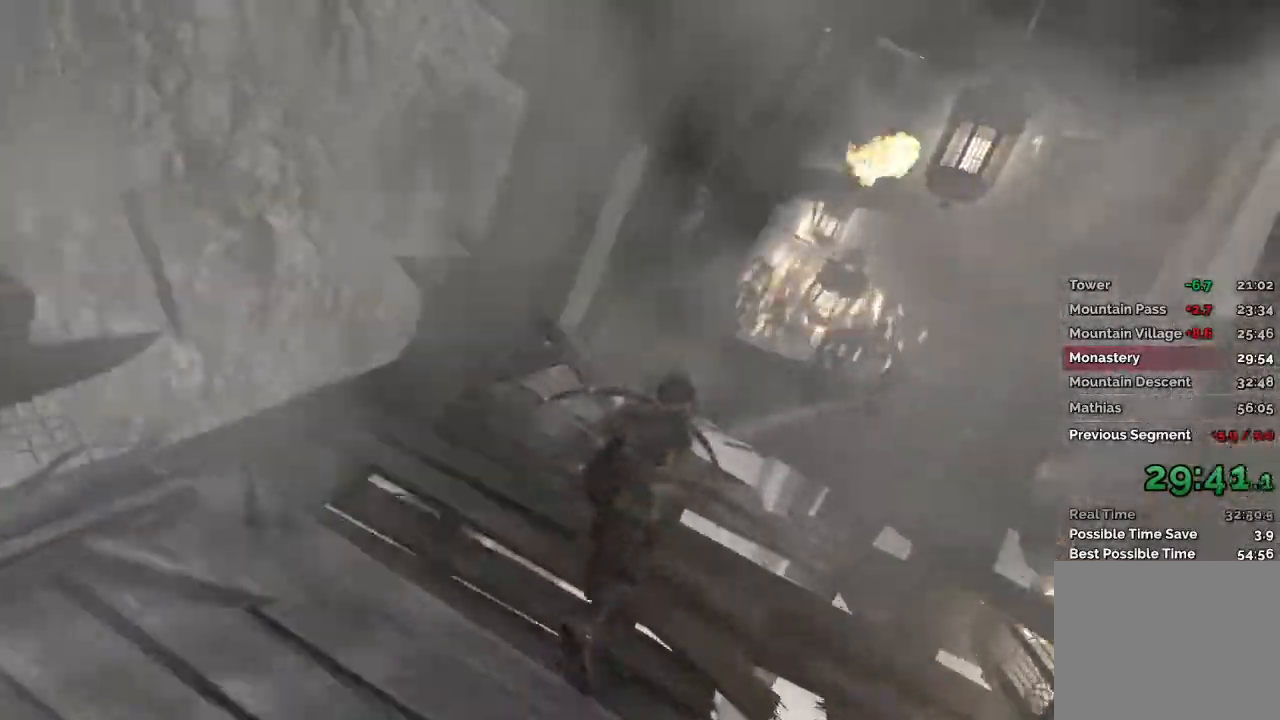
{"keys": ["w"], "mouse": [], "events": [[100, "d", "down"], [300, "d", "up"]]}
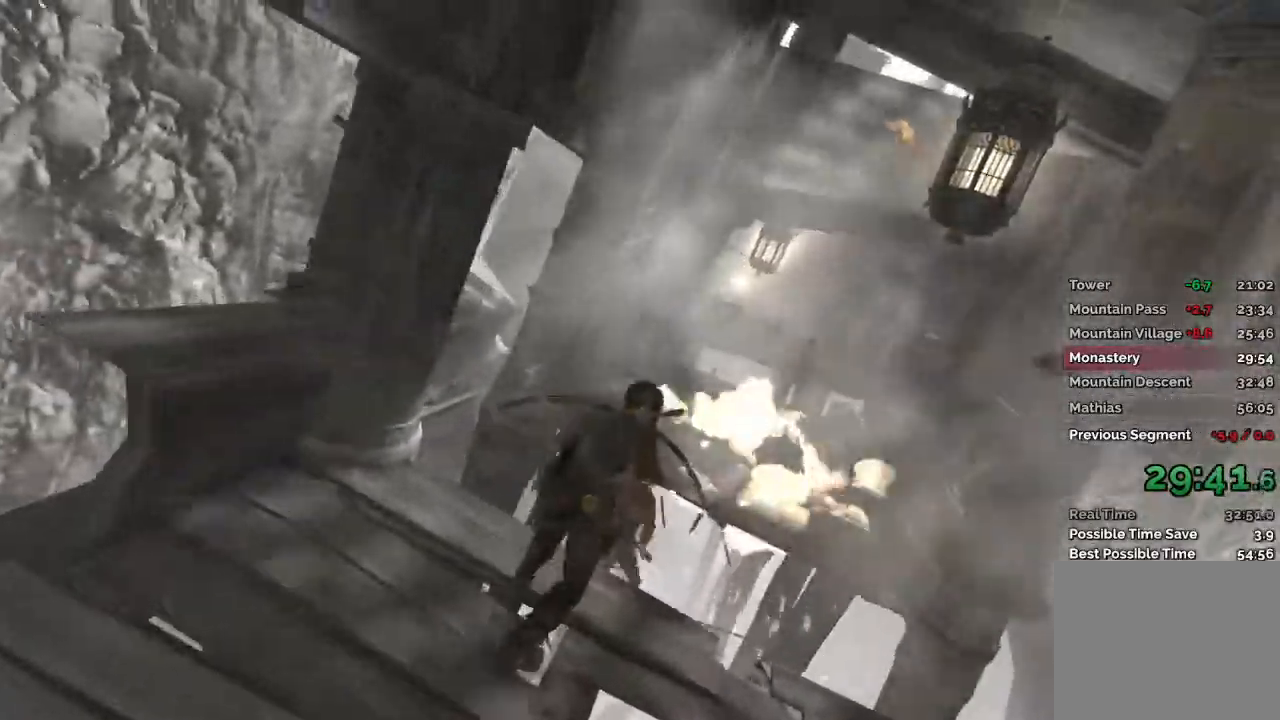
{"keys": ["d", "w"], "mouse": [], "events": [[33, "space", "down"], [183, "space", "up"], [217, "d", "down"]]}
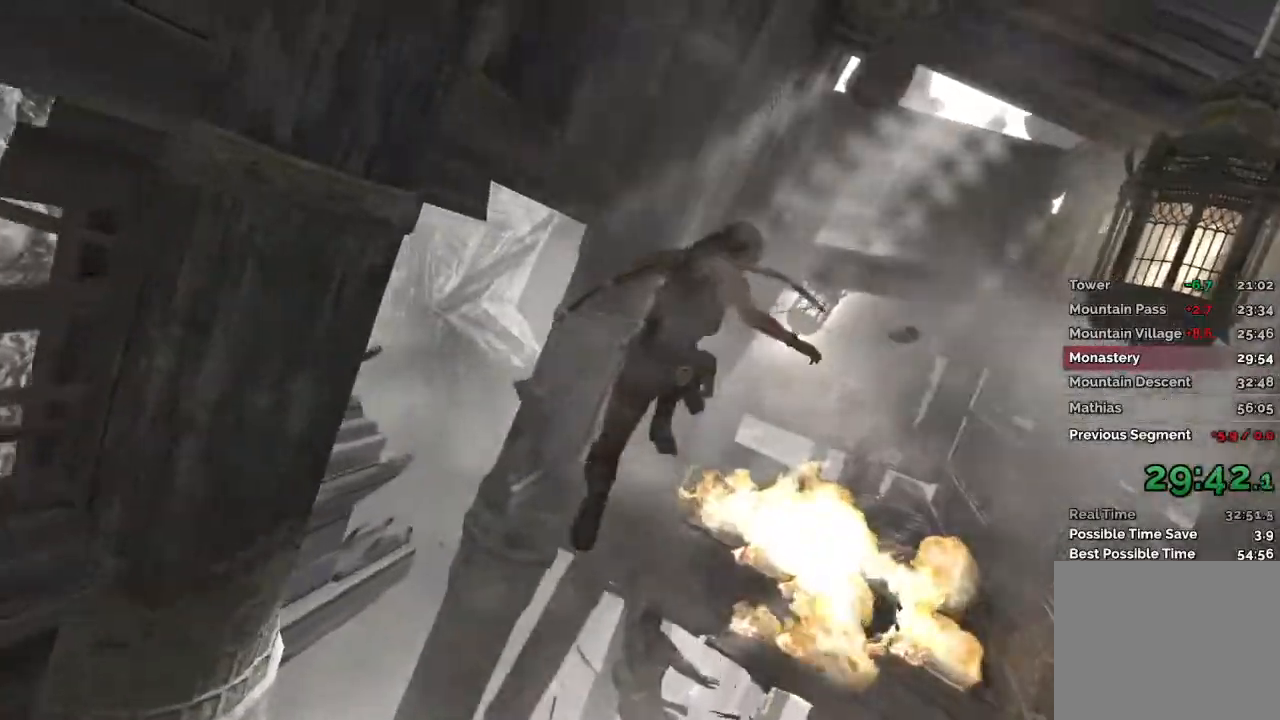
{"keys": ["w"], "mouse": [], "events": [[167, "d", "up"]]}
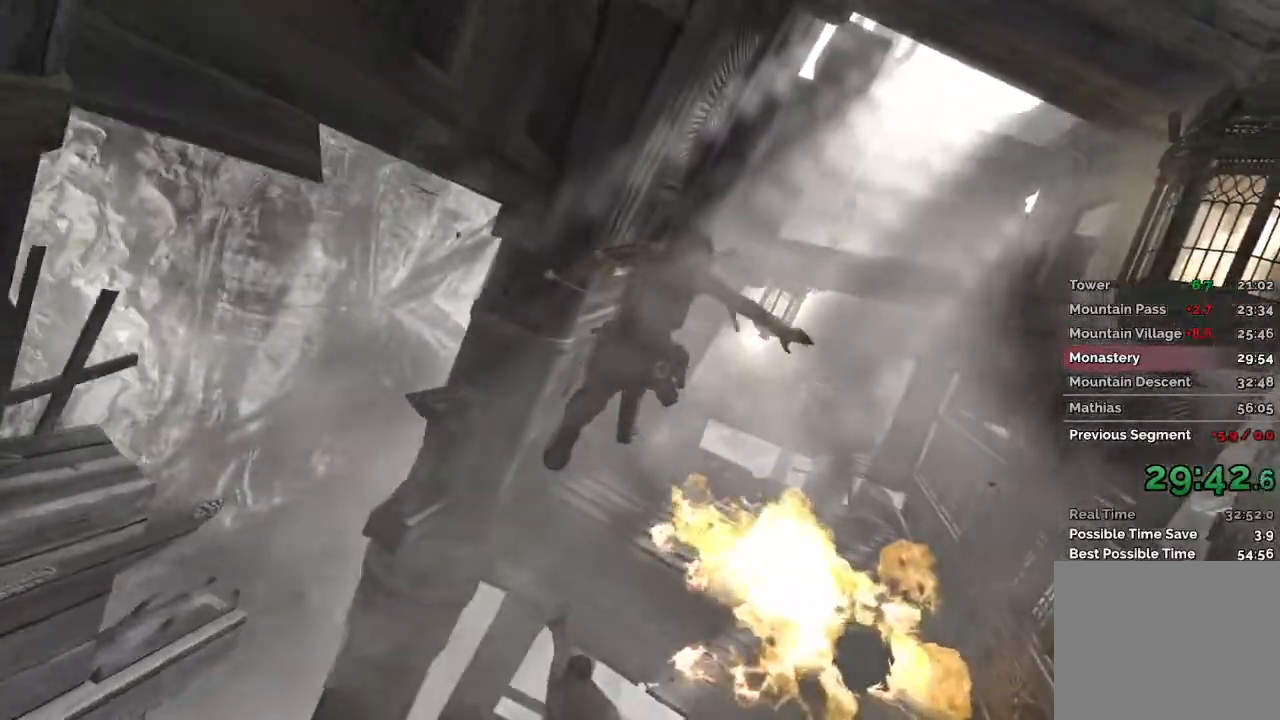
{"keys": ["d", "w"], "mouse": [], "events": [[117, "d", "down"], [283, "d", "up"], [400, "d", "down"]]}
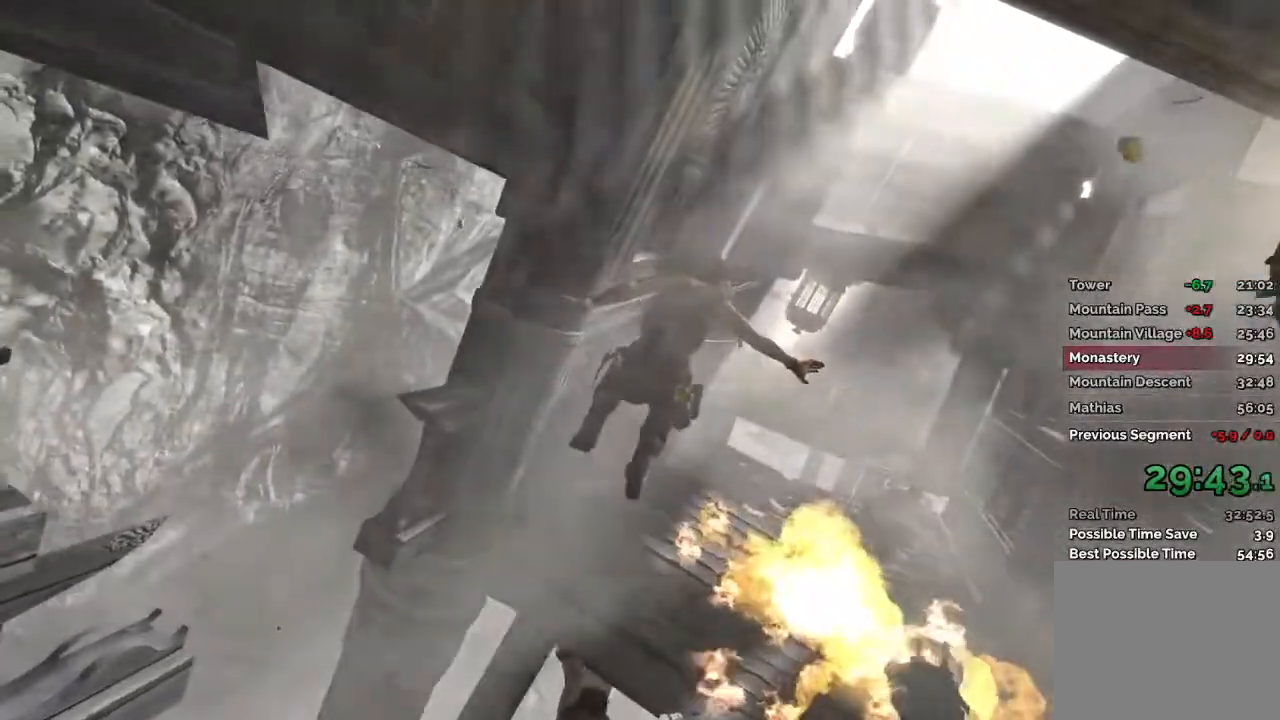
{"keys": ["d", "w"], "mouse": [], "events": [[83, "d", "up"], [200, "d", "down"], [350, "d", "up"], [450, "d", "down"]]}
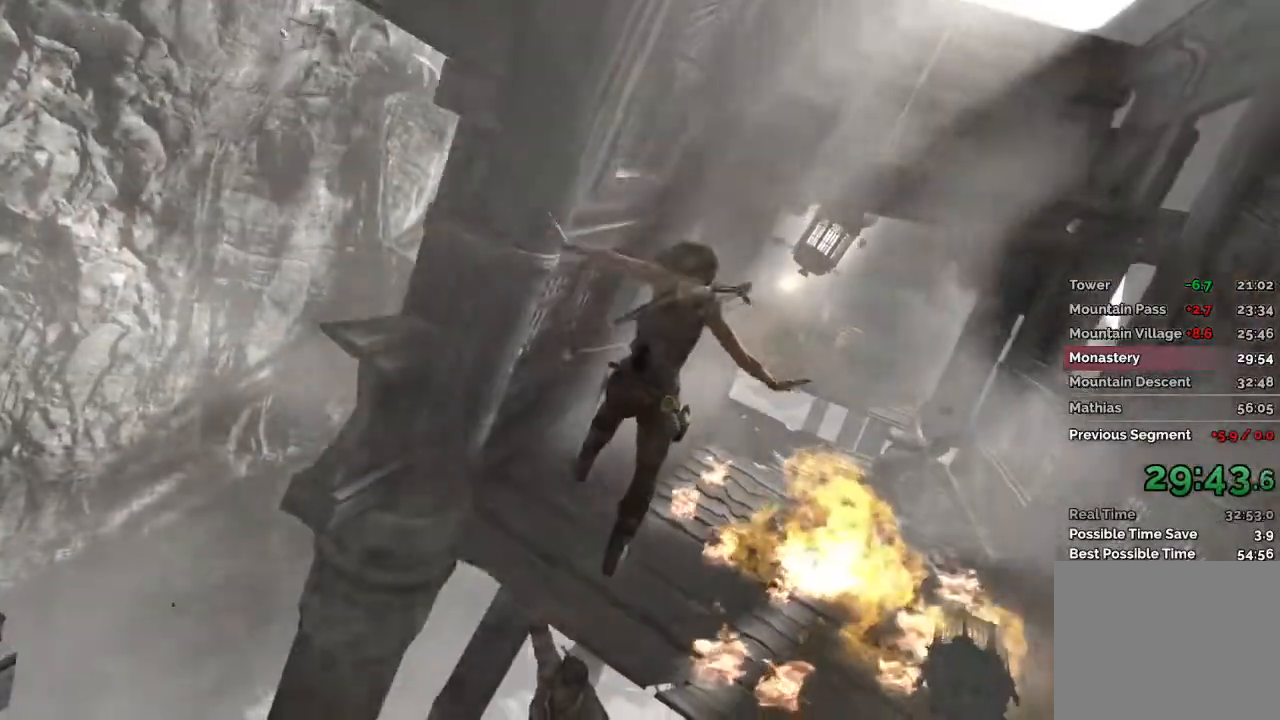
{"keys": ["w"], "mouse": [], "events": [[133, "d", "up"], [250, "d", "down"], [433, "d", "up"]]}
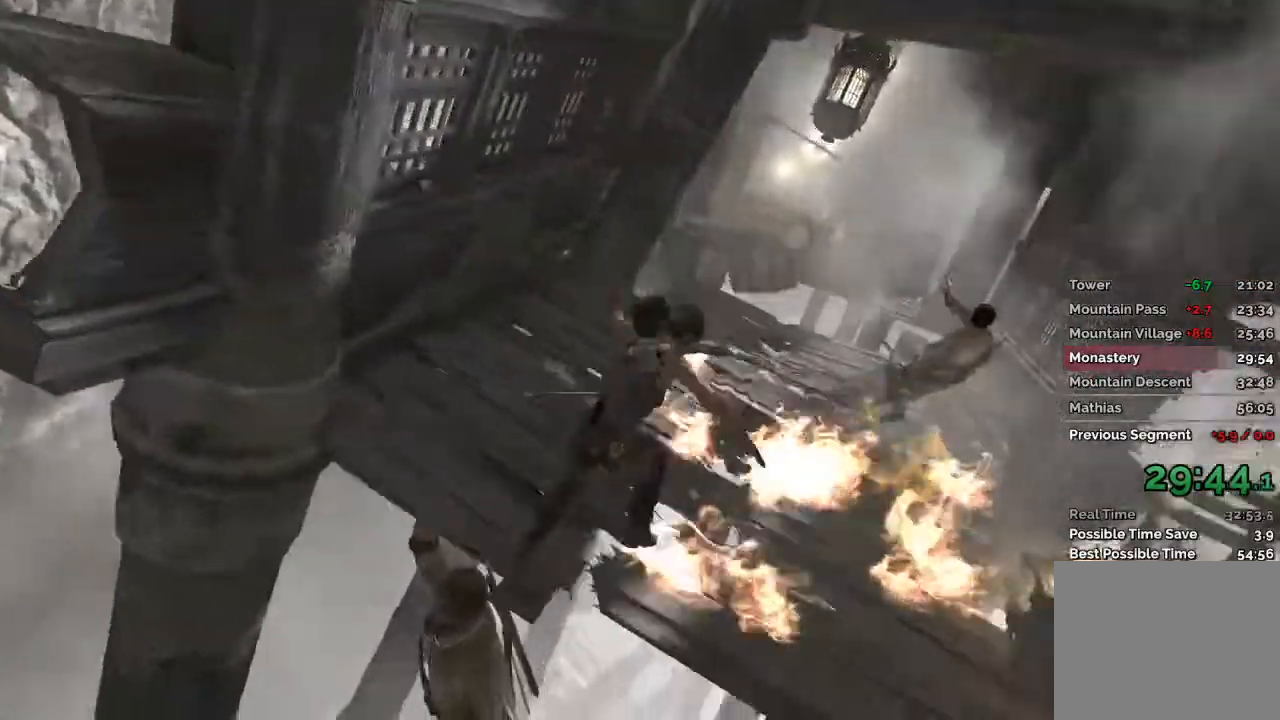
{"keys": ["w"], "mouse": [], "events": [[50, "d", "down"], [217, "d", "up"]]}
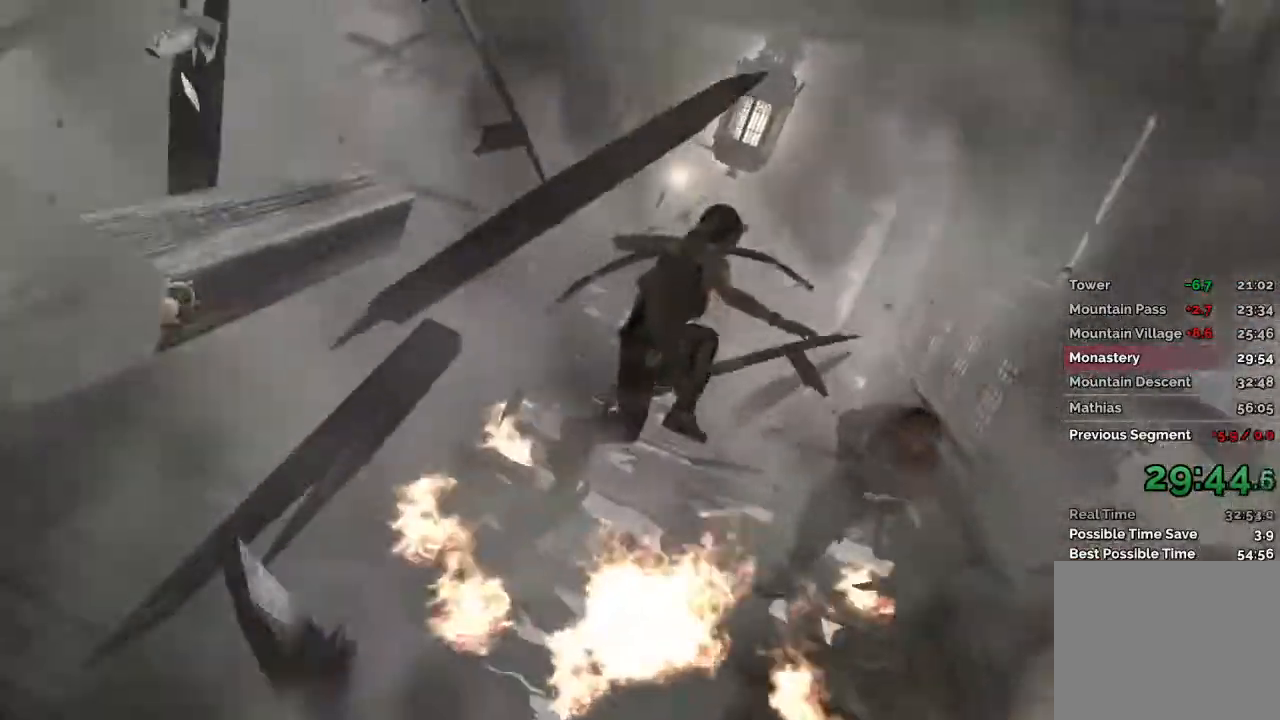
{"keys": ["w"], "mouse": [], "events": []}
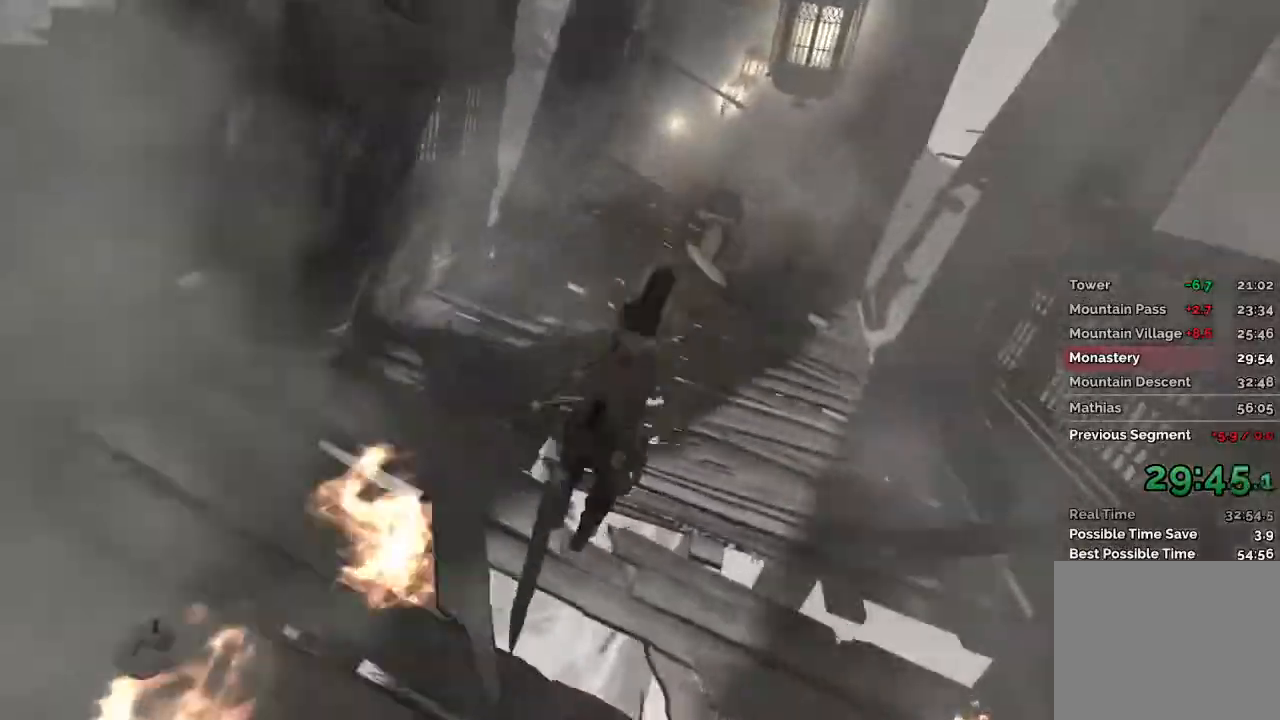
{"keys": ["d", "w"], "mouse": [], "events": [[383, "d", "down"]]}
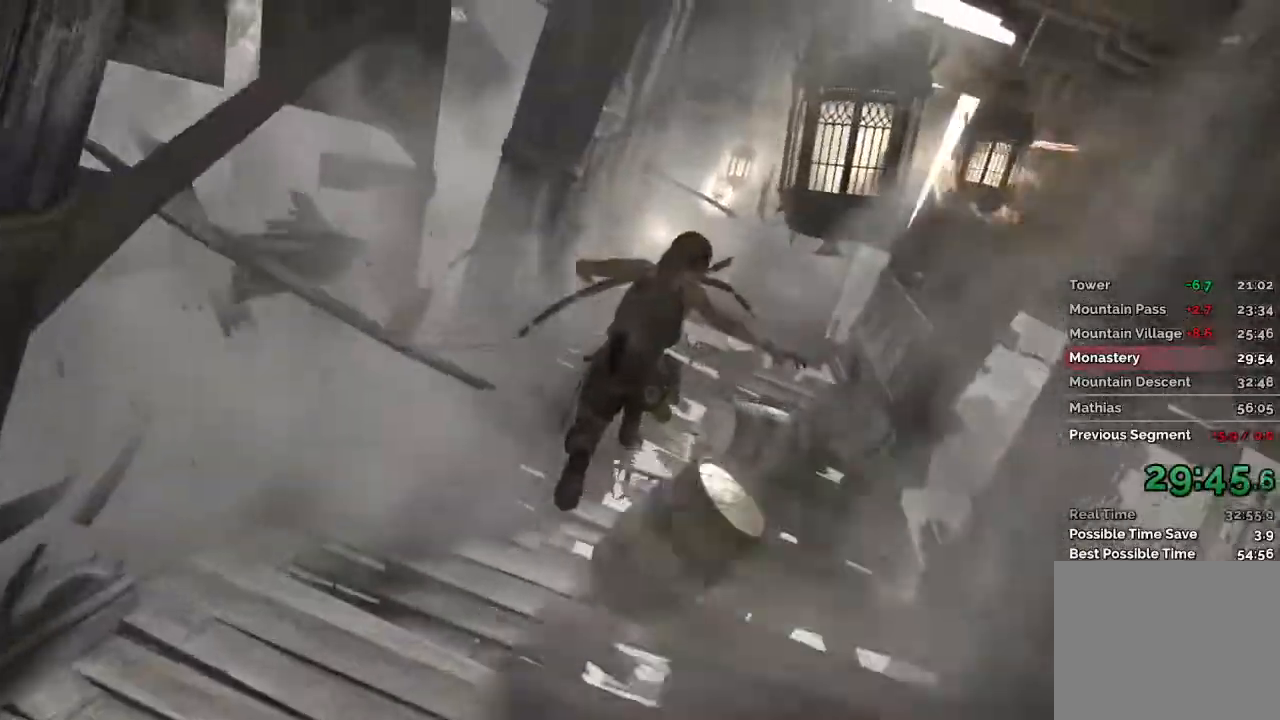
{"keys": ["w"], "mouse": [], "events": [[83, "d", "up"]]}
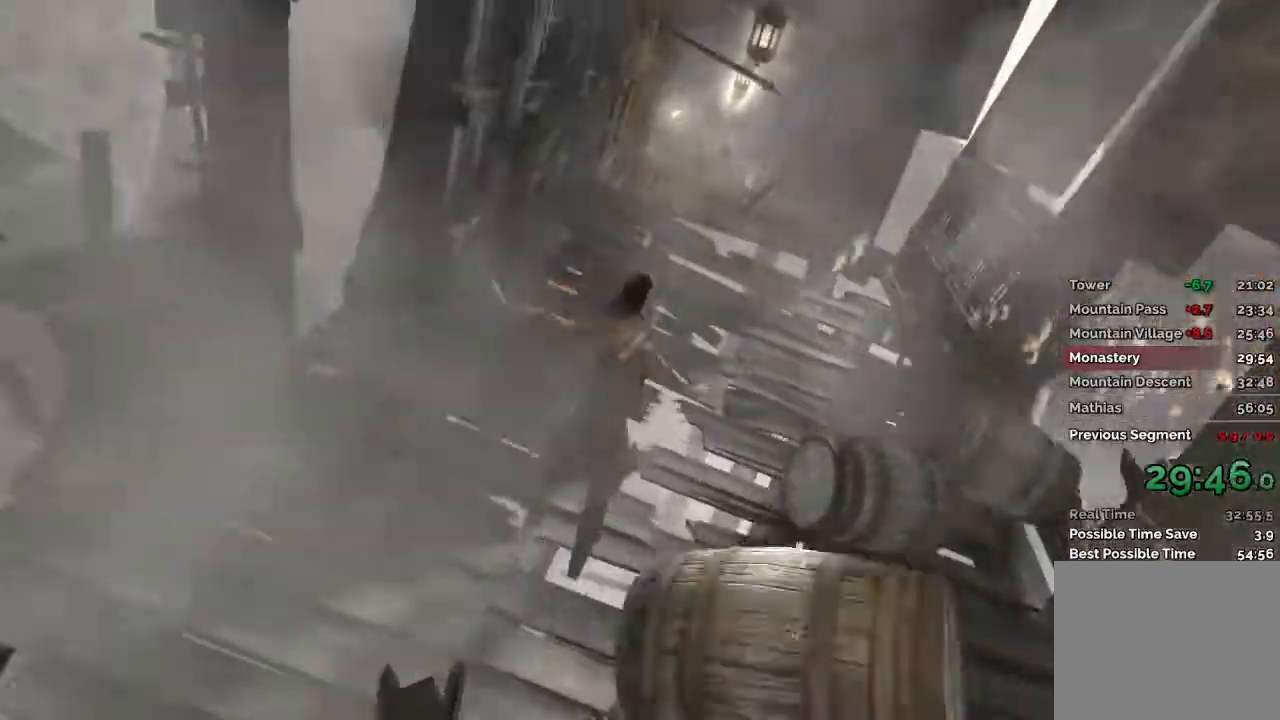
{"keys": ["d", "w"], "mouse": [], "events": [[283, "d", "down"]]}
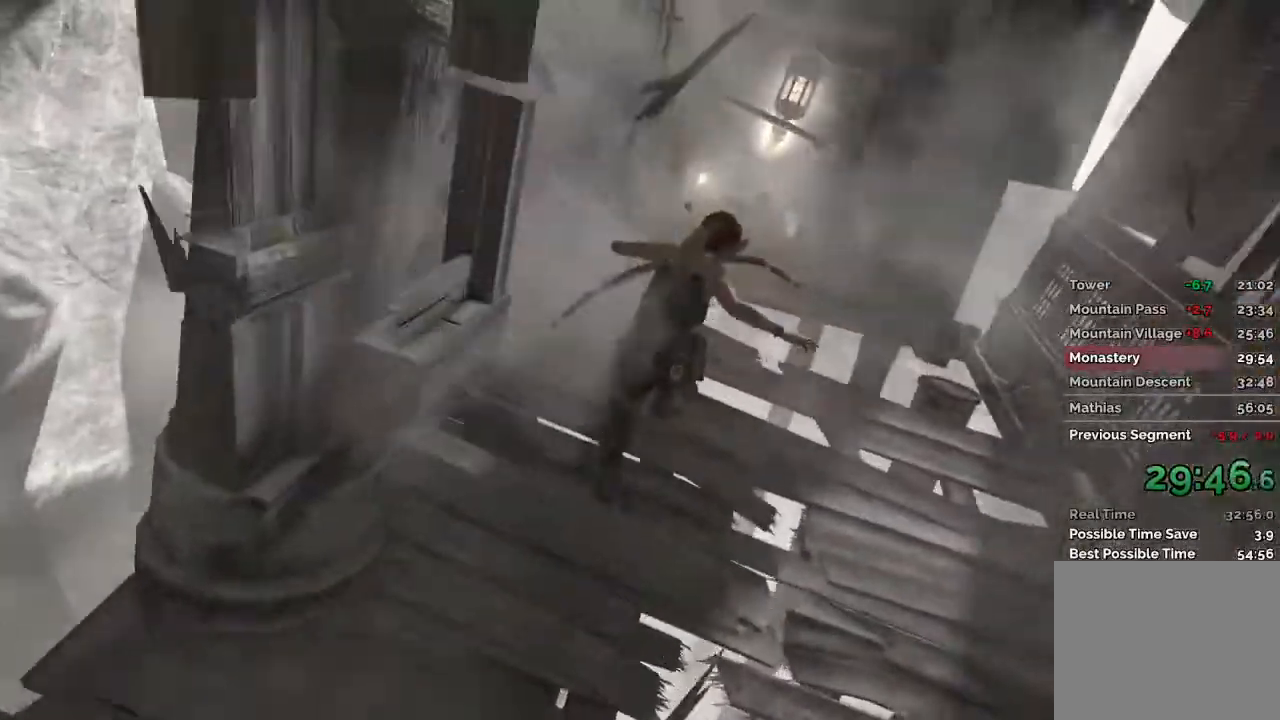
{"keys": ["w"], "mouse": [], "events": [[67, "d", "up"], [267, "d", "down"], [467, "d", "up"]]}
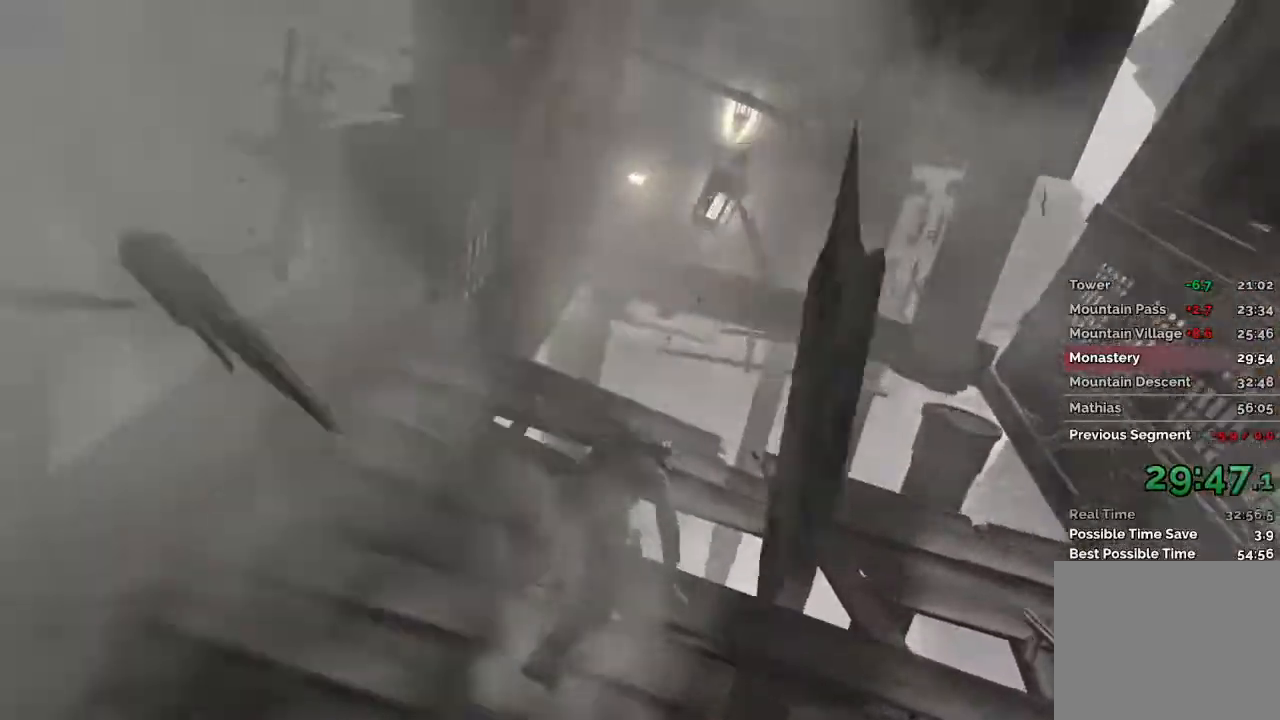
{"keys": ["w"], "mouse": [], "events": [[317, "space", "down"], [450, "space", "up"]]}
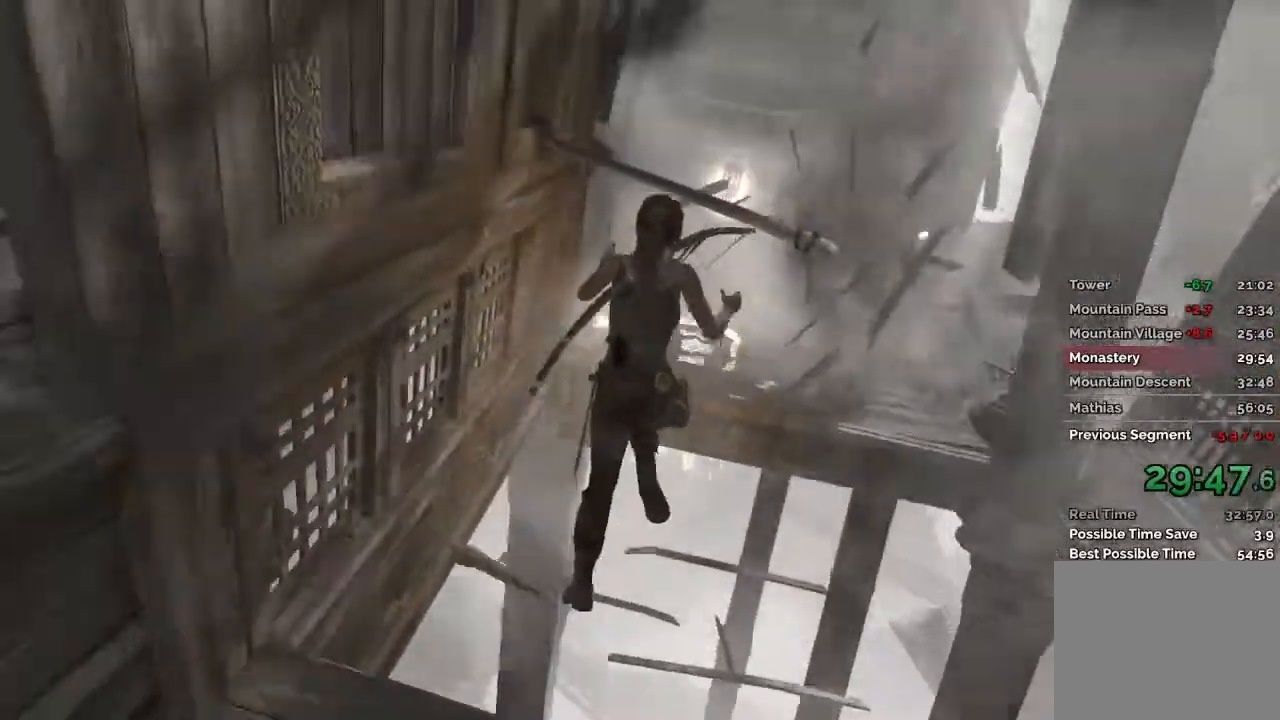
{"keys": ["w"], "mouse": [], "events": []}
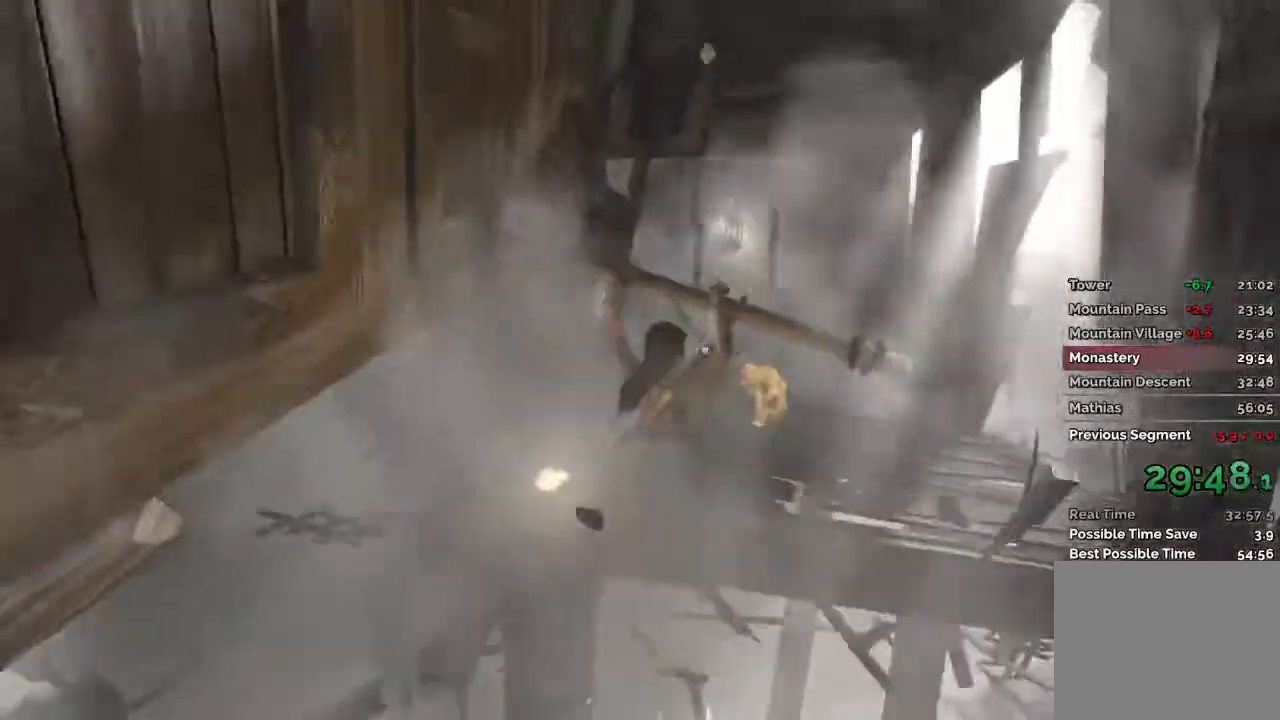
{"keys": ["w"], "mouse": [], "events": []}
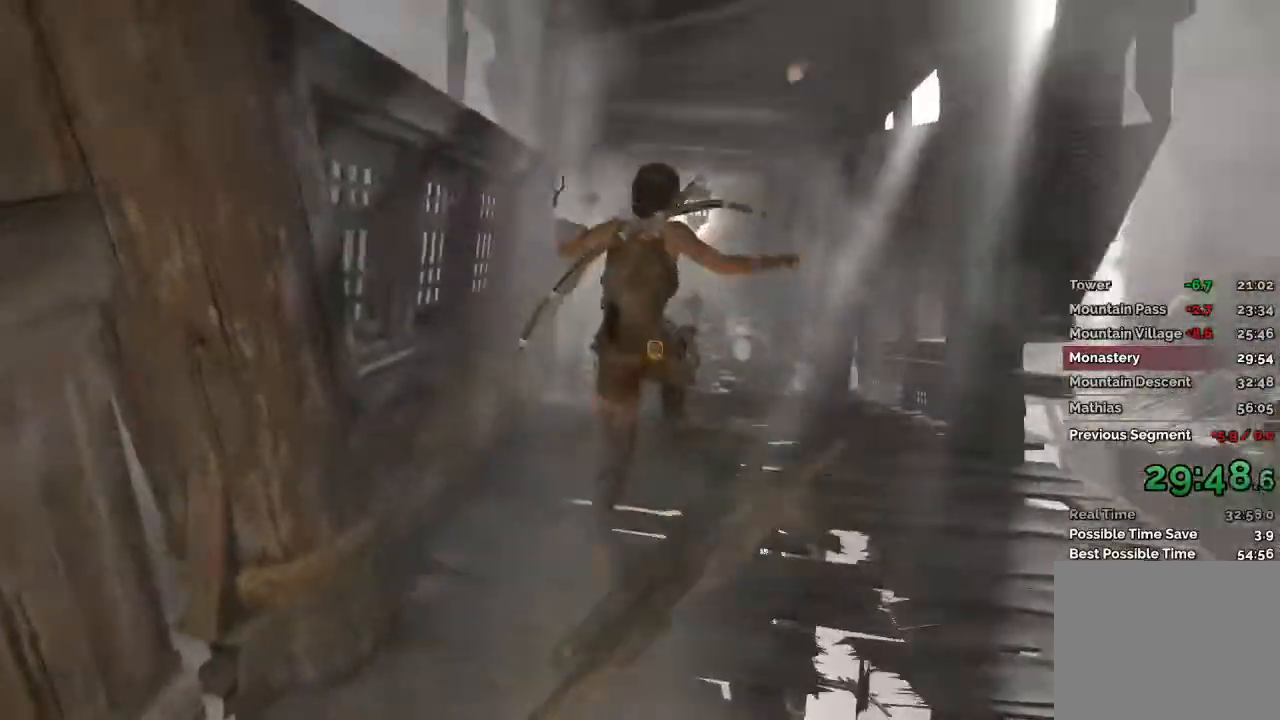
{"keys": ["d", "w"], "mouse": [], "events": [[500, "d", "down"]]}
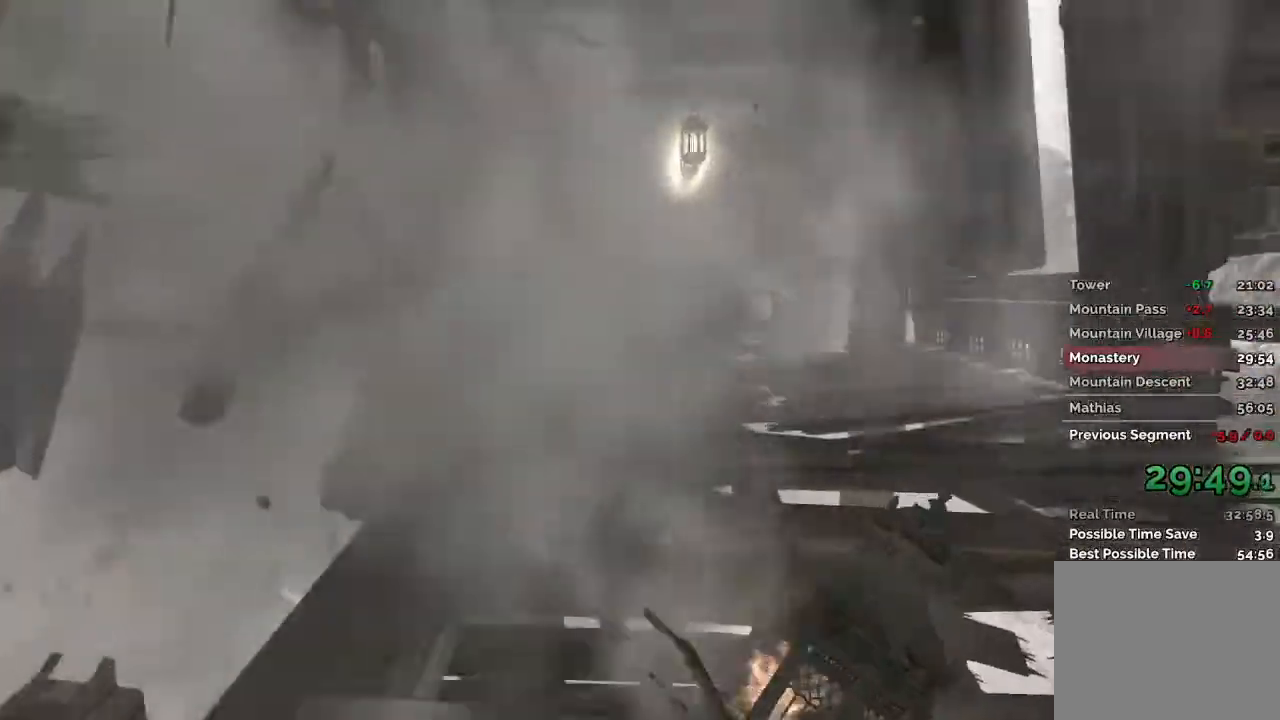
{"keys": ["w"], "mouse": [], "events": [[150, "d", "up"]]}
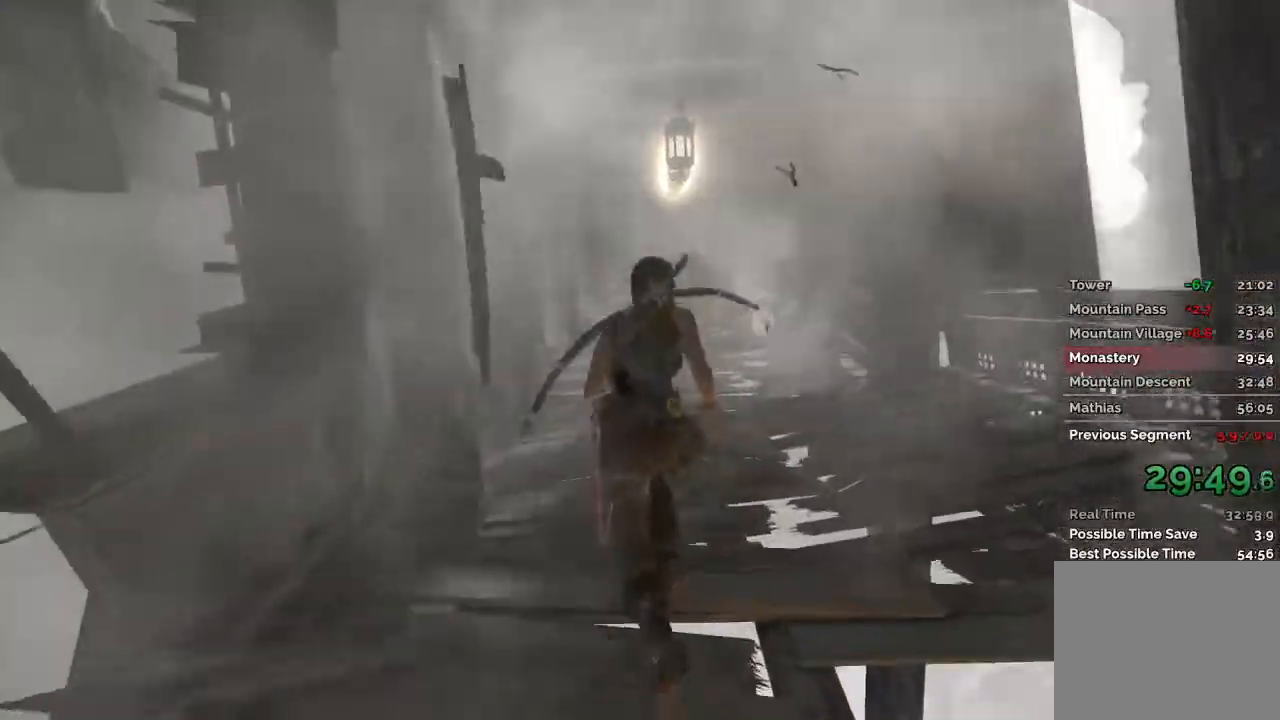
{"keys": ["w"], "mouse": [], "events": []}
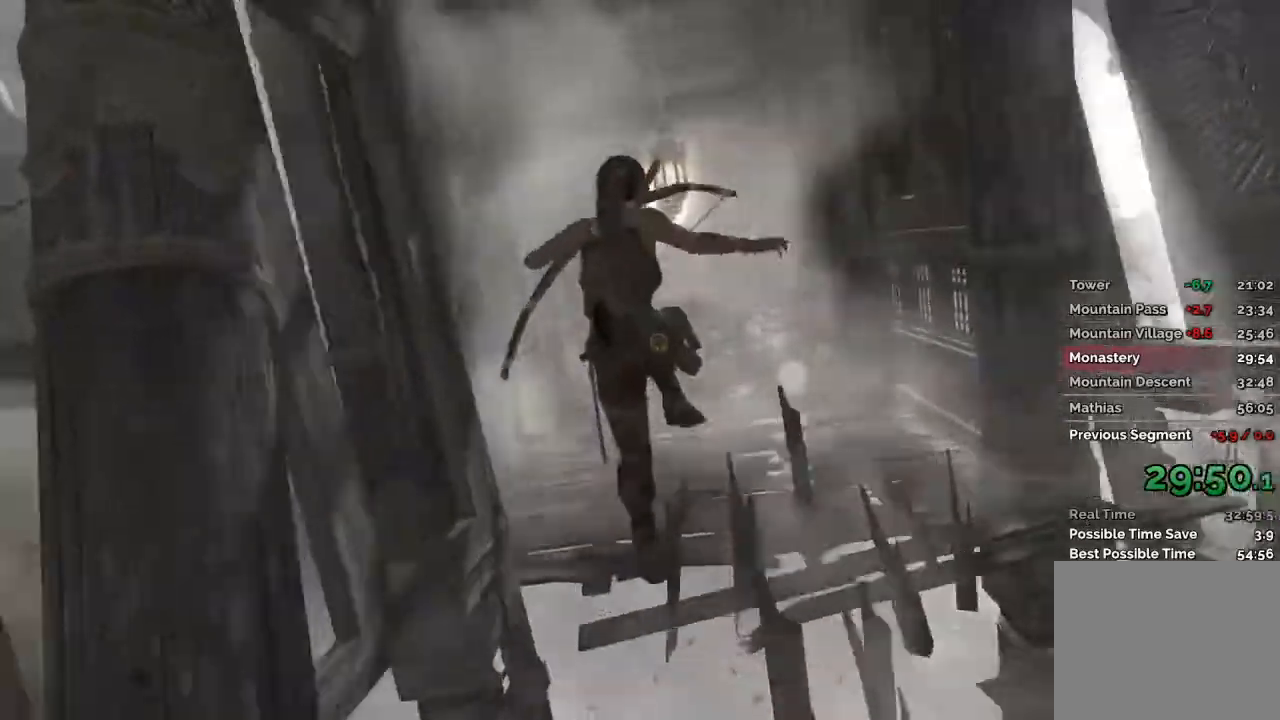
{"keys": ["w"], "mouse": [], "events": []}
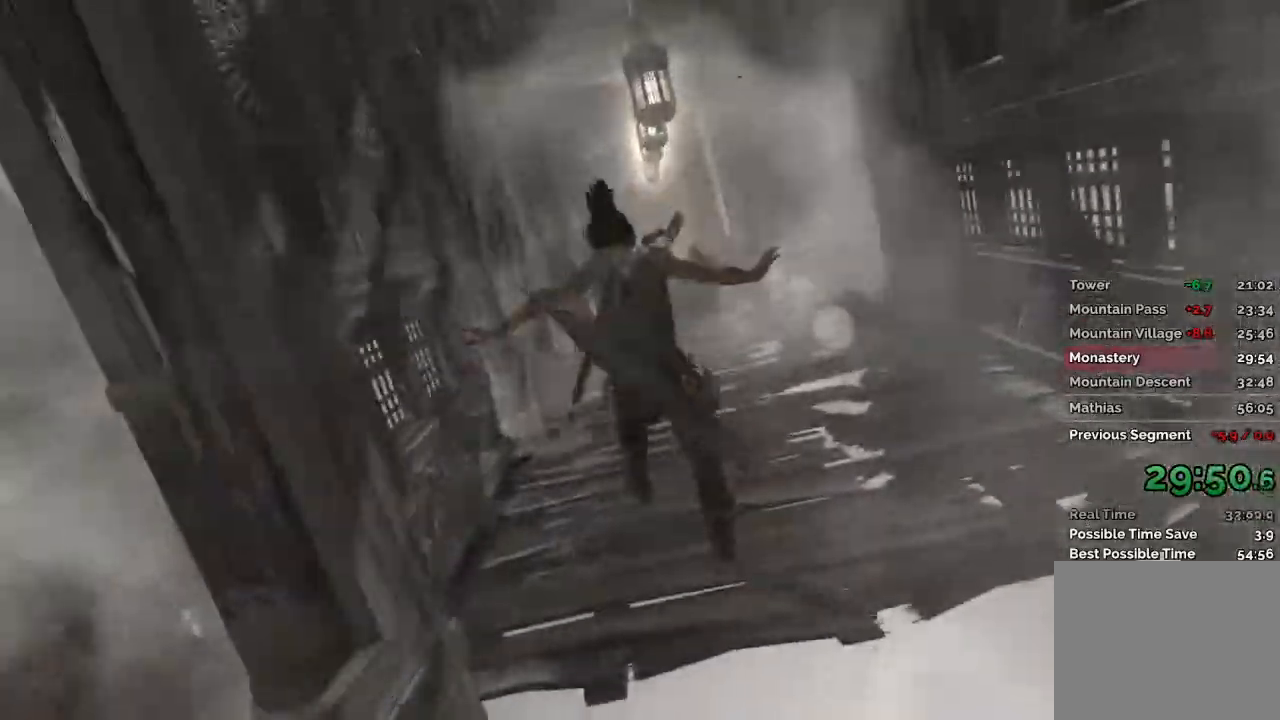
{"keys": ["w"], "mouse": [], "events": []}
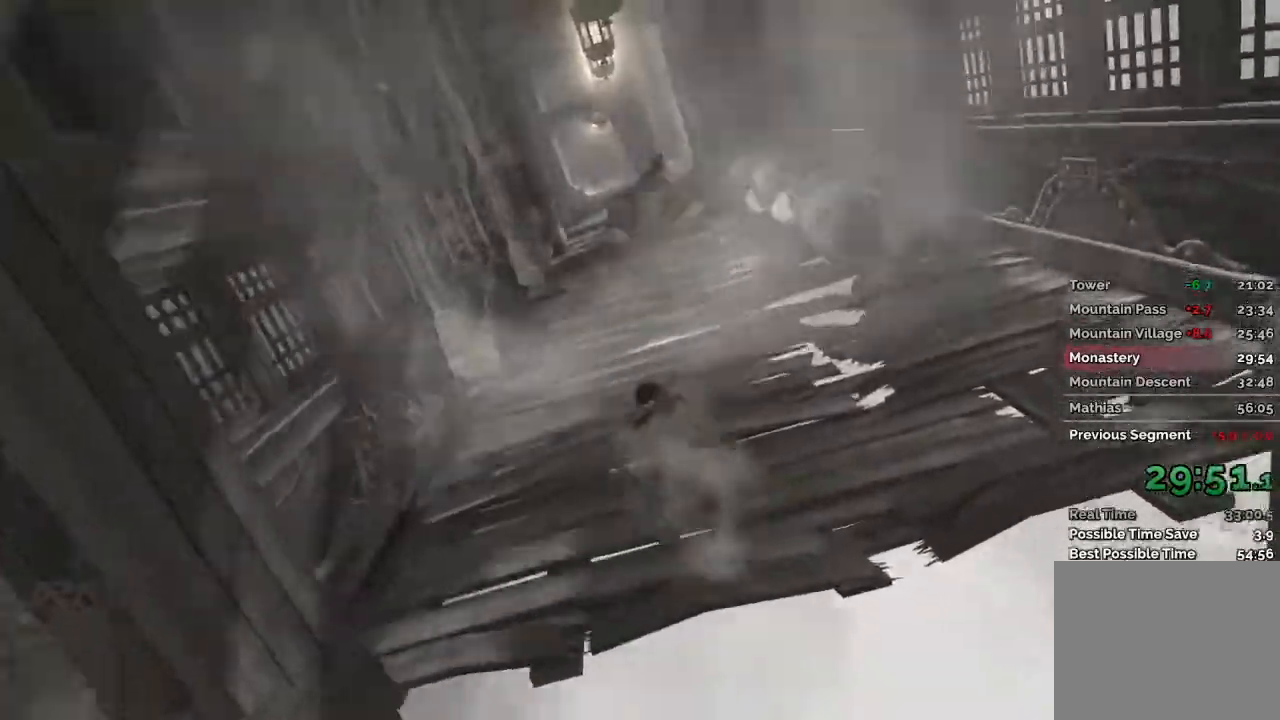
{"keys": ["w"], "mouse": [], "events": []}
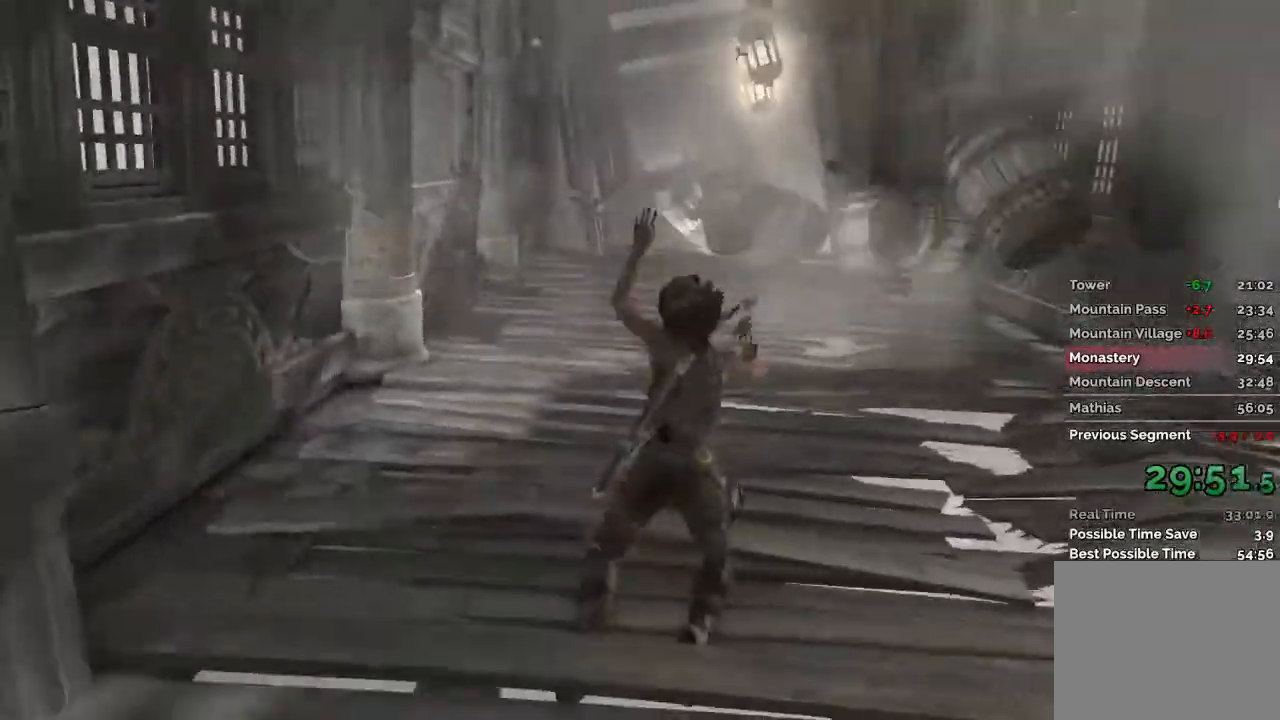
{"keys": ["w"], "mouse": [], "events": []}
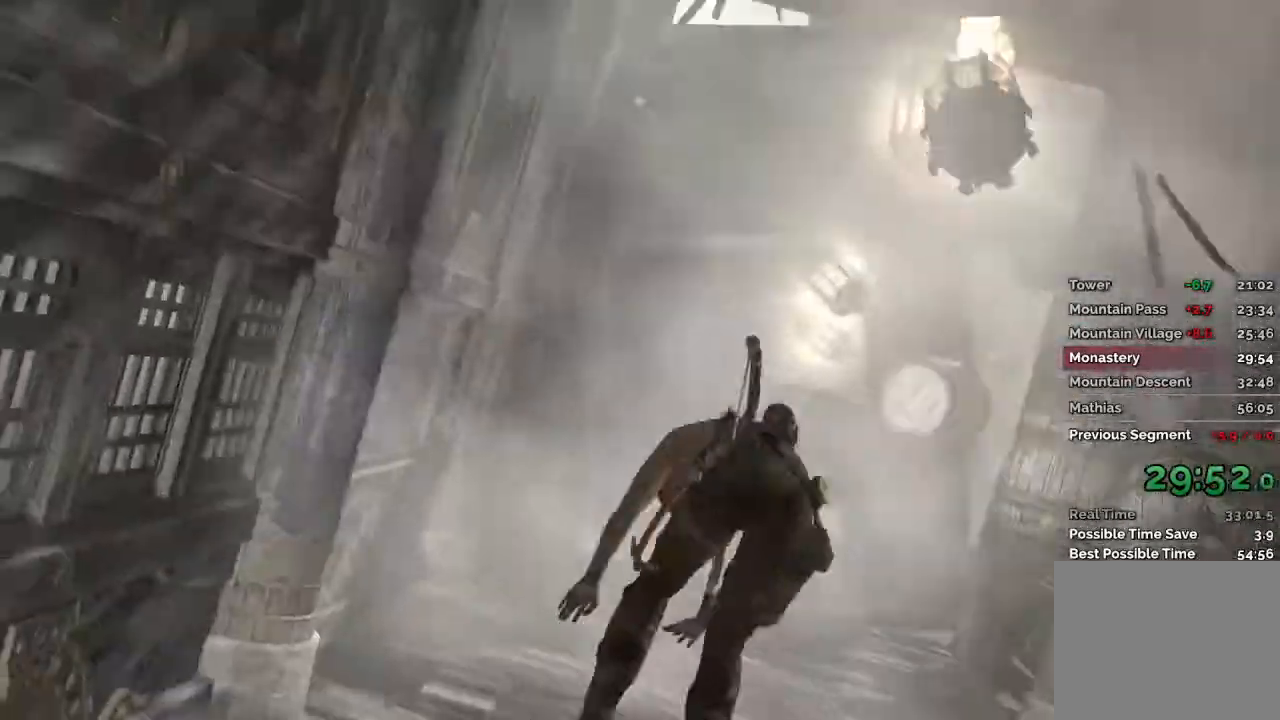
{"keys": ["w"], "mouse": [], "events": []}
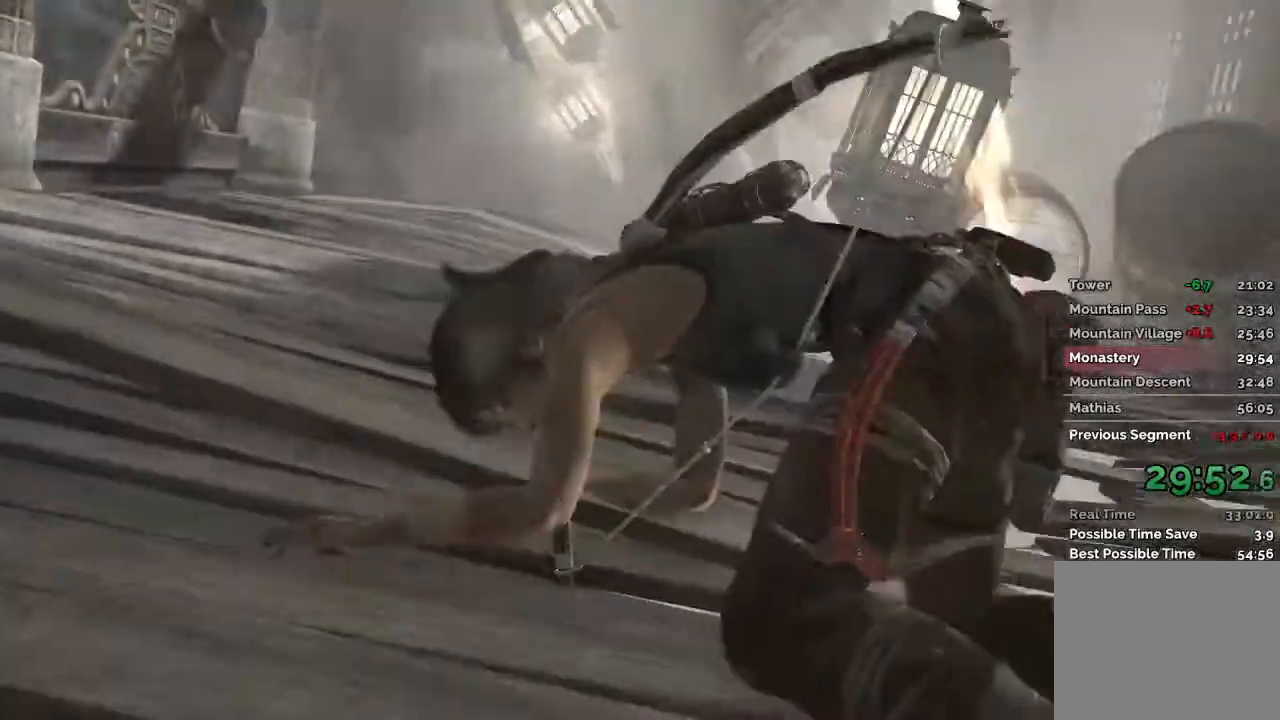
{"keys": ["w"], "mouse": [], "events": []}
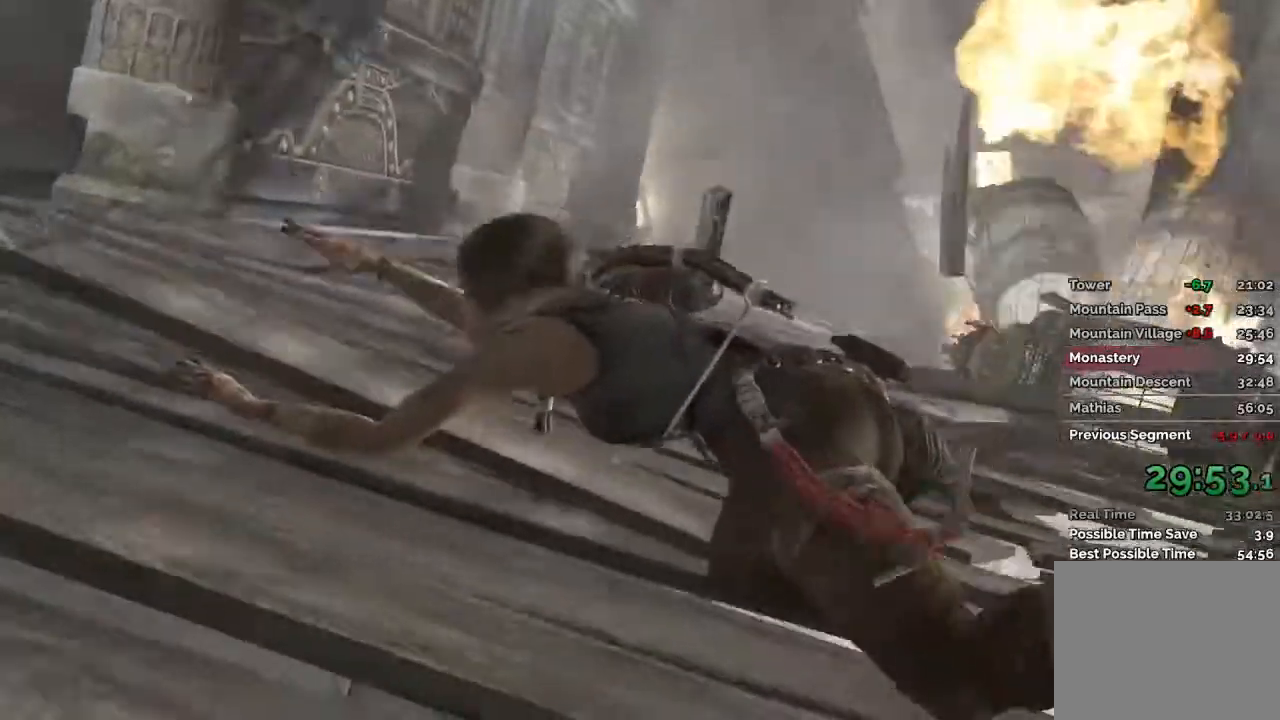
{"keys": ["w"], "mouse": [], "events": []}
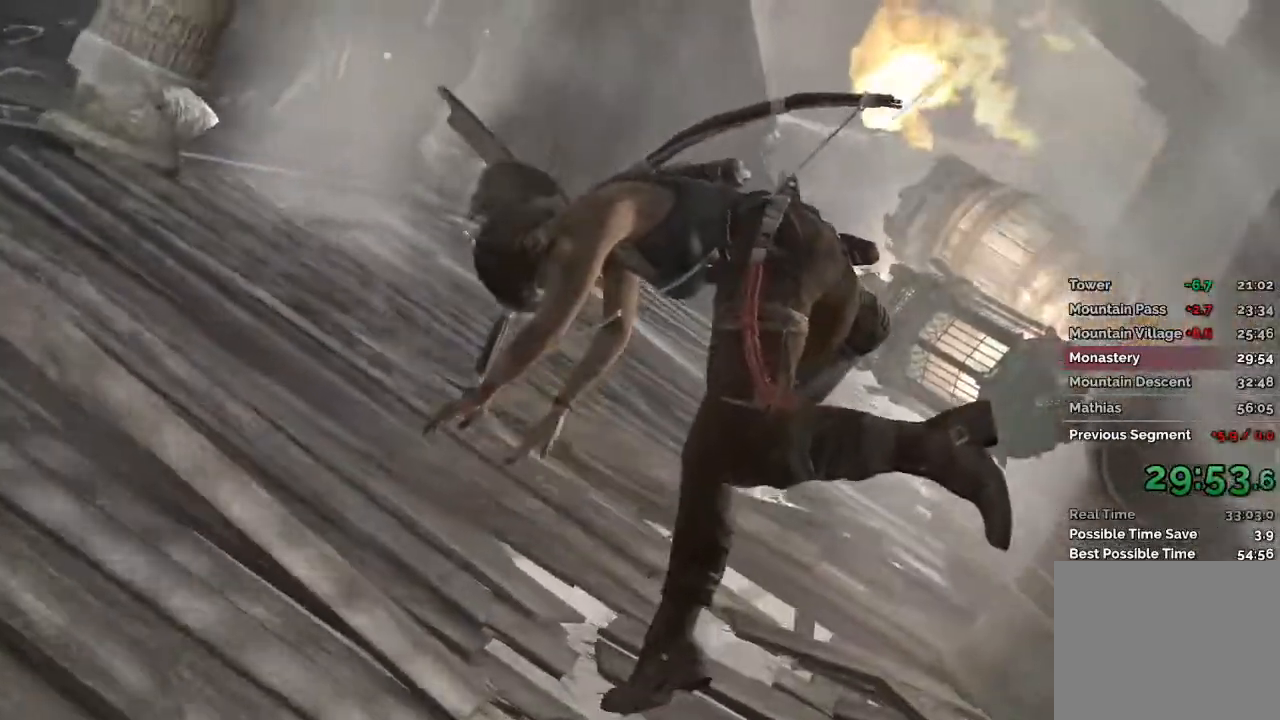
{"keys": ["w"], "mouse": [], "events": []}
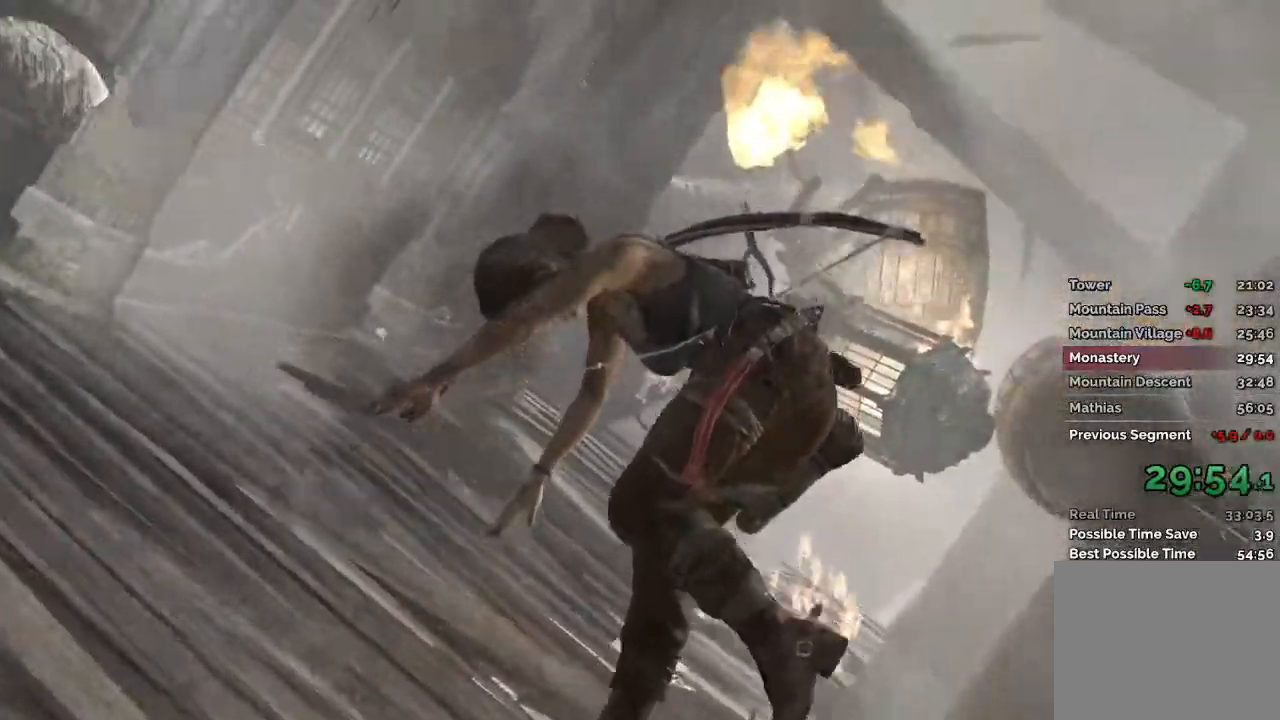
{"keys": ["w"], "mouse": [], "events": []}
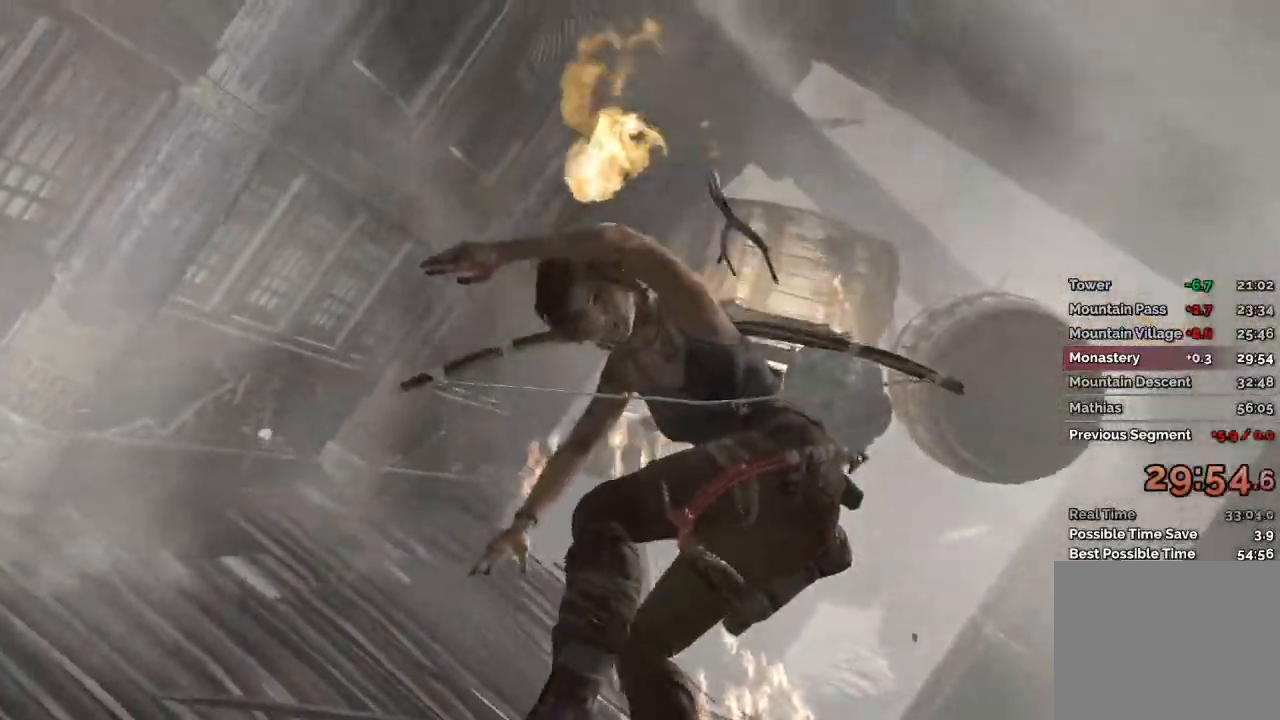
{"keys": ["w"], "mouse": [], "events": []}